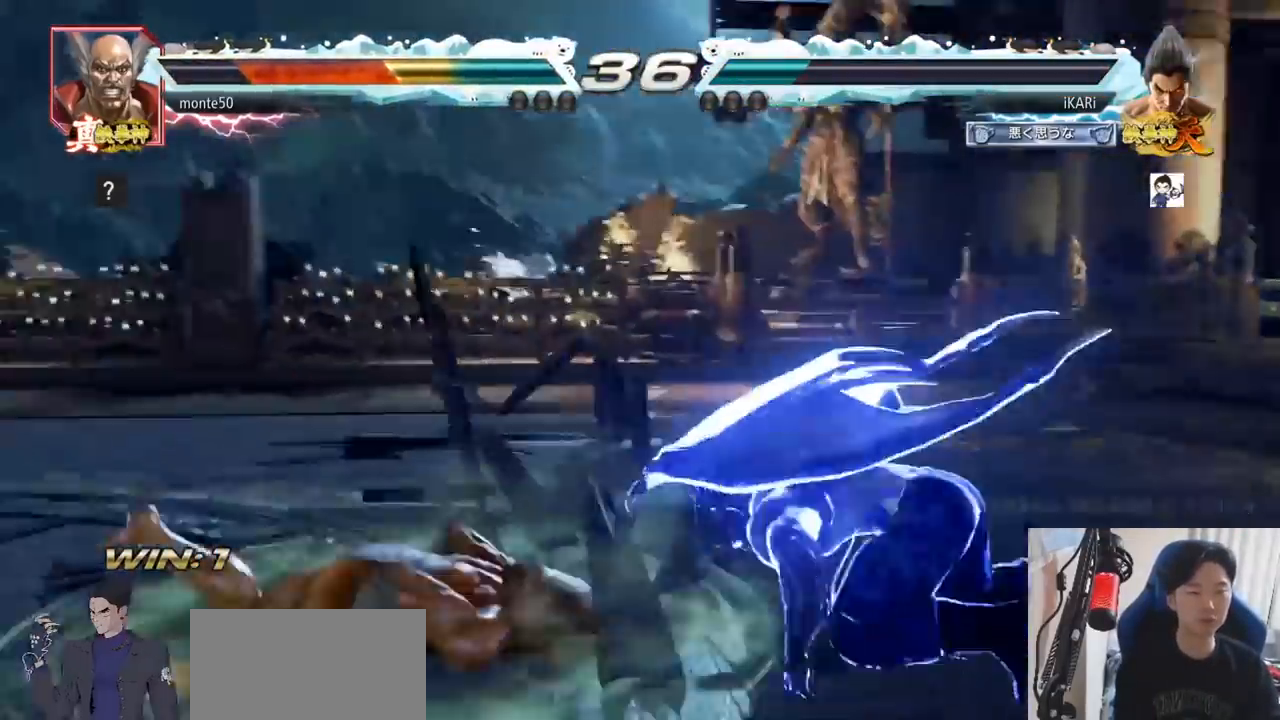
Gameplay with a controller (arcade stick); each line is a JSON object with the inputs held at the frame after it. "events" lists button and stick changes between this image and that frame as [ms after this image, input, new state], when the widget could be followed in between. Not read: L3 R3.
{"buttons": ["TRIANGLE"], "left_stick": "left", "events": [[450, "left_stick", "left"]]}
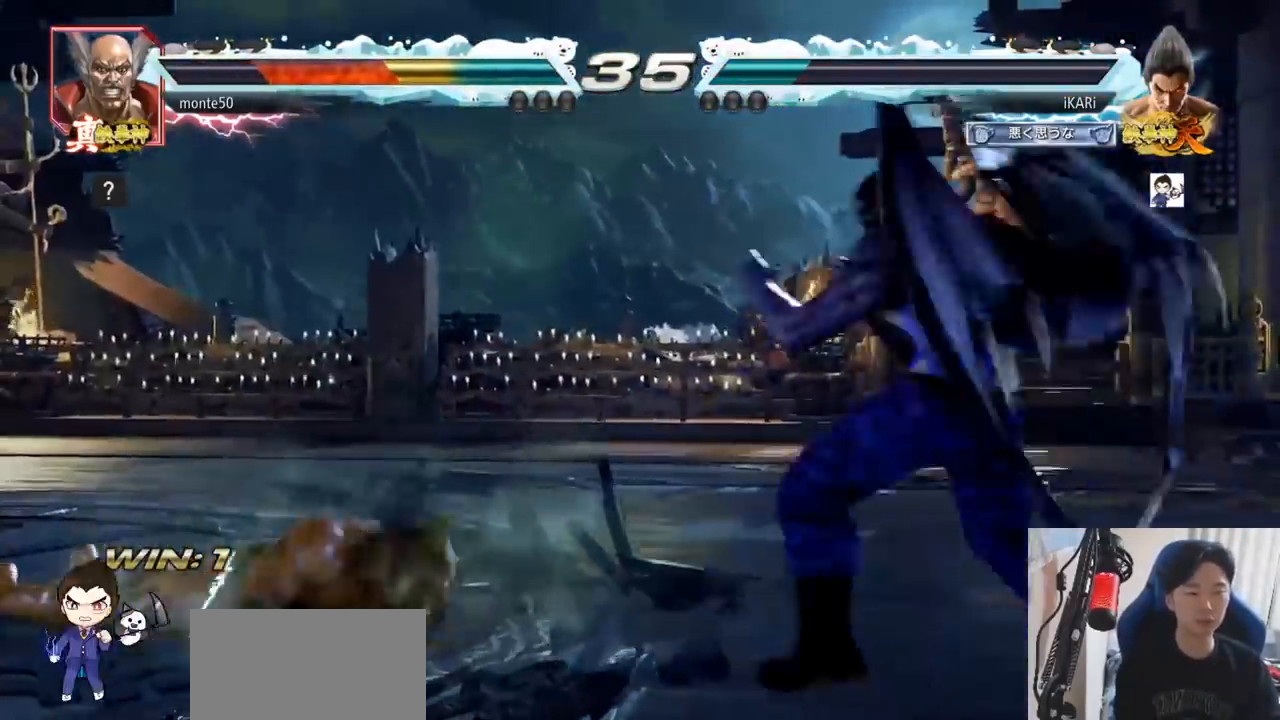
{"buttons": ["TRIANGLE"], "left_stick": "left", "events": [[200, "SQUARE", "down"], [317, "SQUARE", "up"]]}
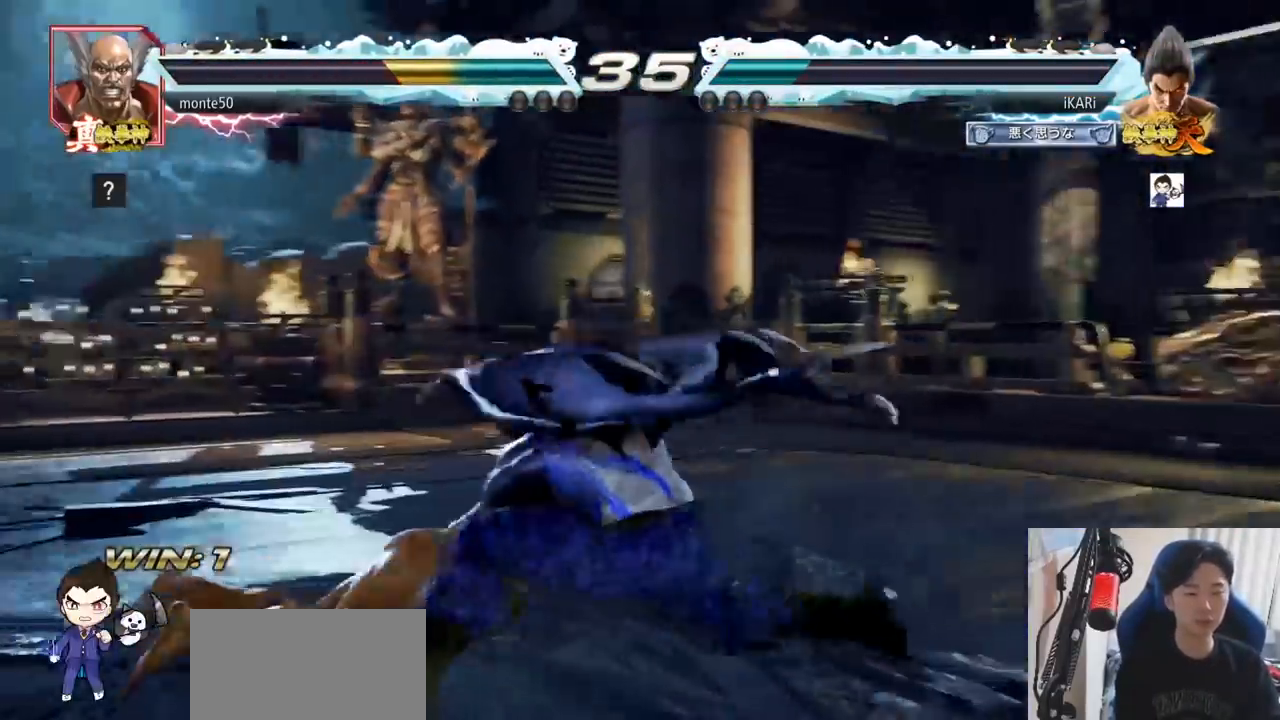
{"buttons": [], "left_stick": "right", "events": [[33, "left_stick", "center"], [267, "TRIANGLE", "up"], [483, "left_stick", "right"]]}
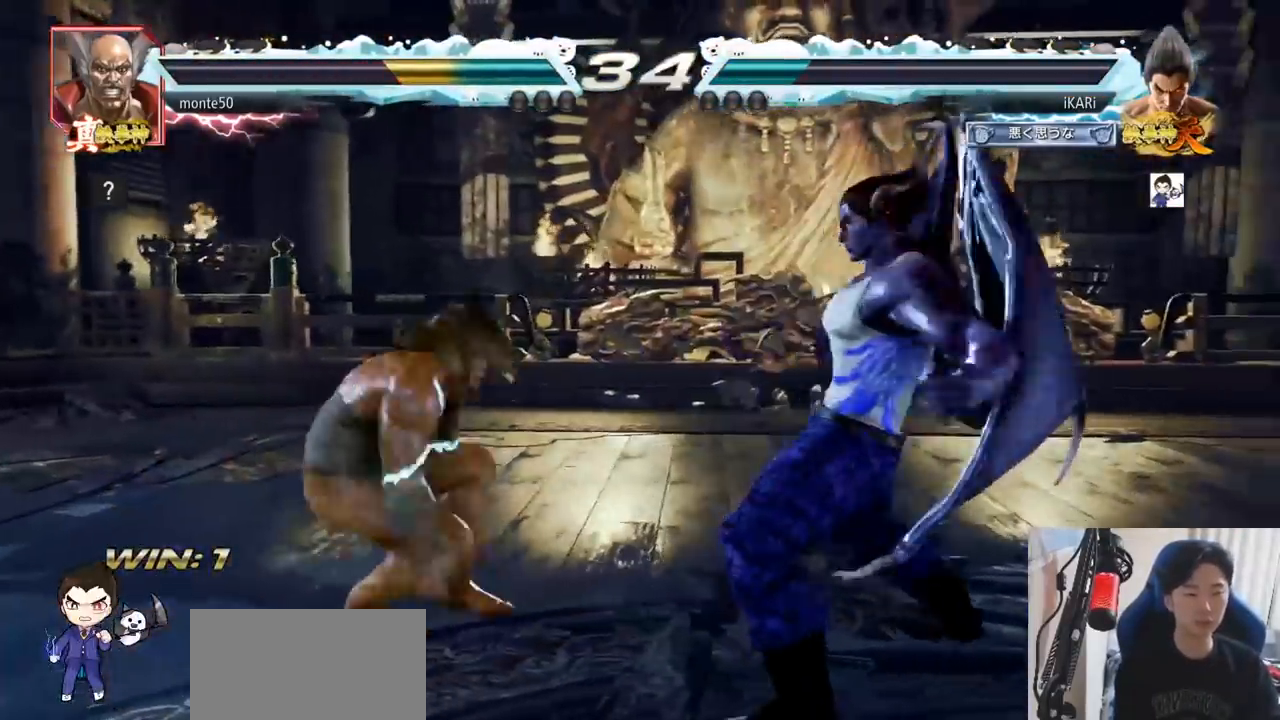
{"buttons": [], "left_stick": "right", "events": [[117, "left_stick", "center"], [184, "left_stick", "right"]]}
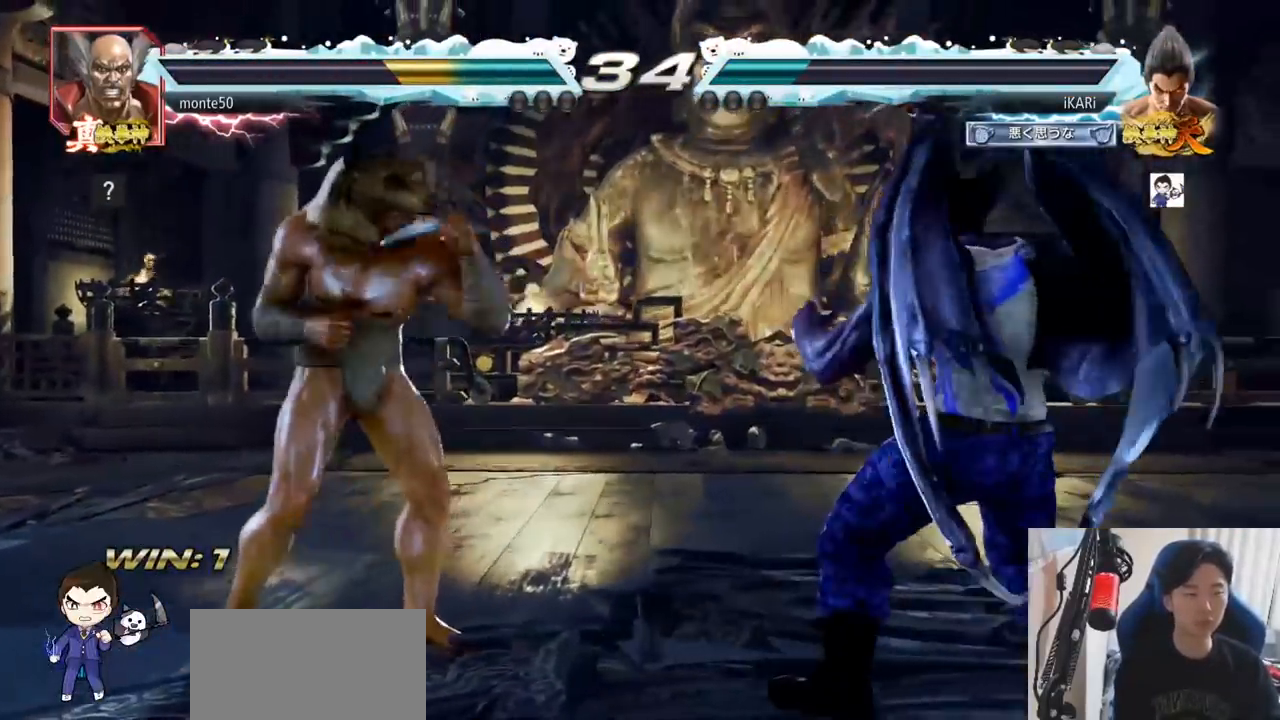
{"buttons": [], "left_stick": "right", "events": [[116, "left_stick", "center"], [183, "left_stick", "right"], [383, "left_stick", "center"], [500, "left_stick", "right"]]}
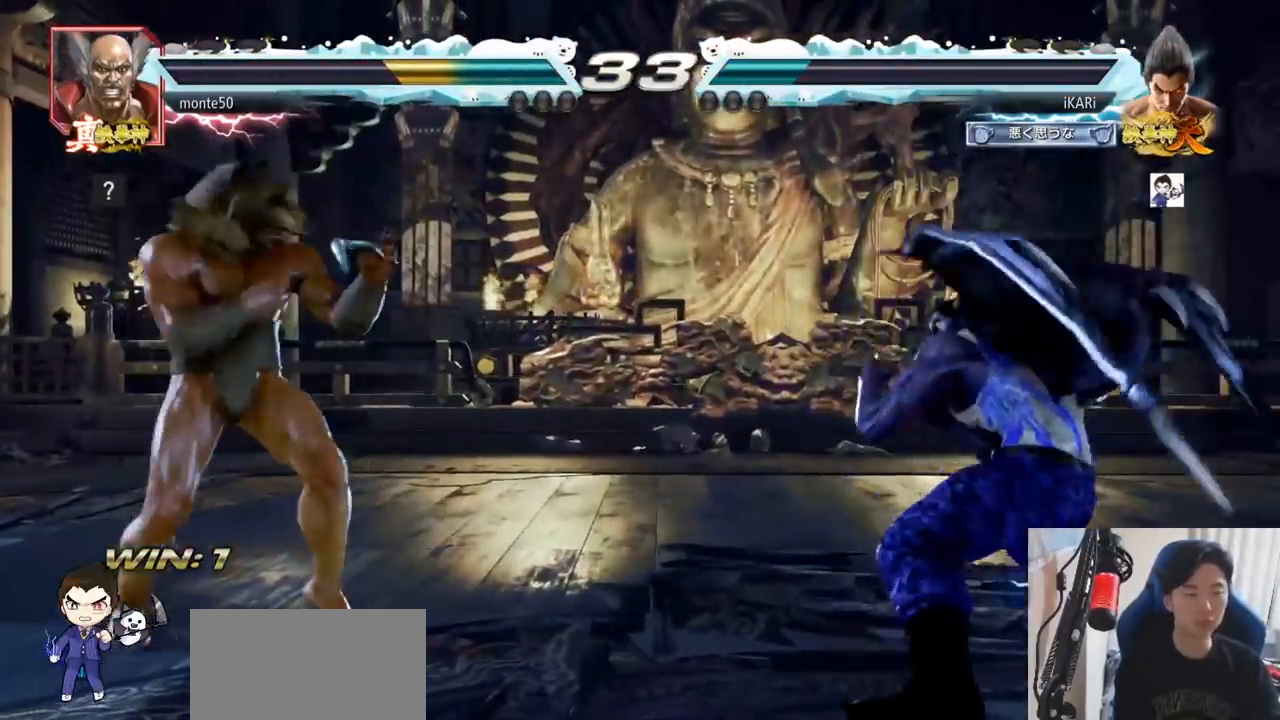
{"buttons": [], "left_stick": "down", "events": [[17, "left_stick", "center"], [84, "left_stick", "right"], [401, "left_stick", "center"], [501, "left_stick", "down"]]}